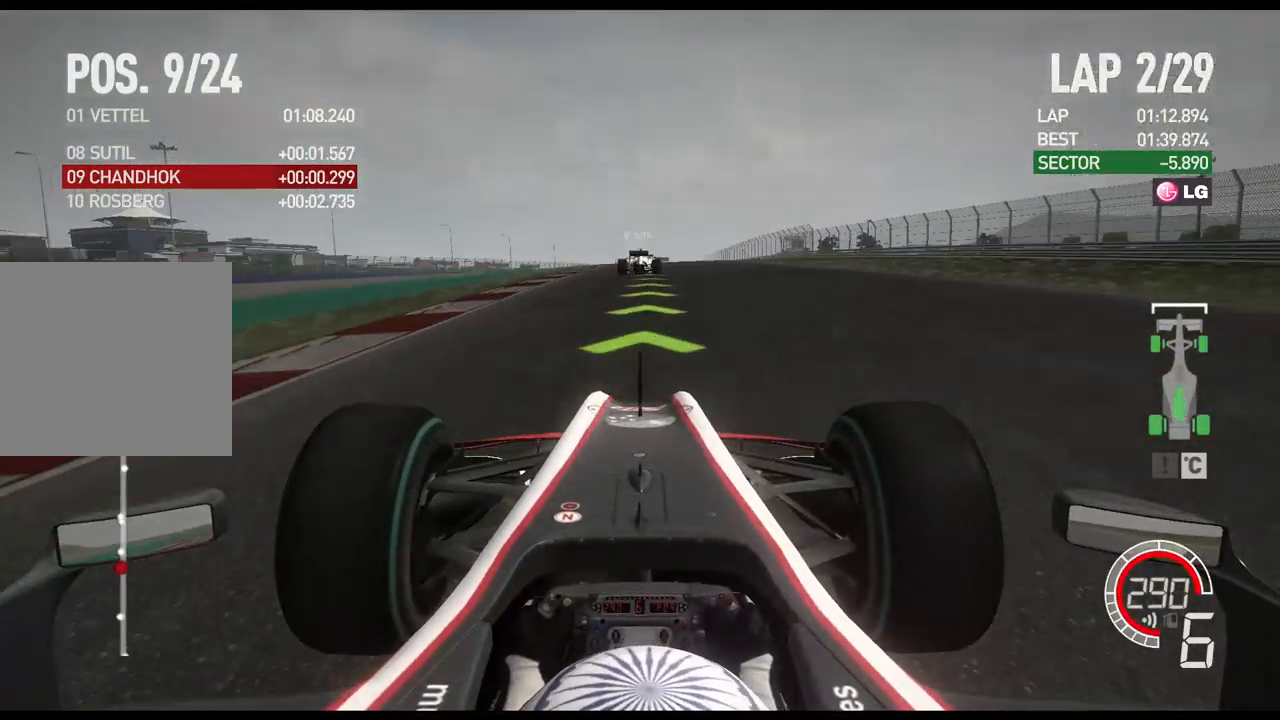
Gameplay with a controller (Xbox layout); each line is a JSON object with the inputs held at the frame after it. "events" lists button and stick changes between this image and that frame as [ms after this image, input, new state], when the widget could be followed in between.
{"buttons": ["R2"], "left_stick": "center", "right_stick": "center", "events": []}
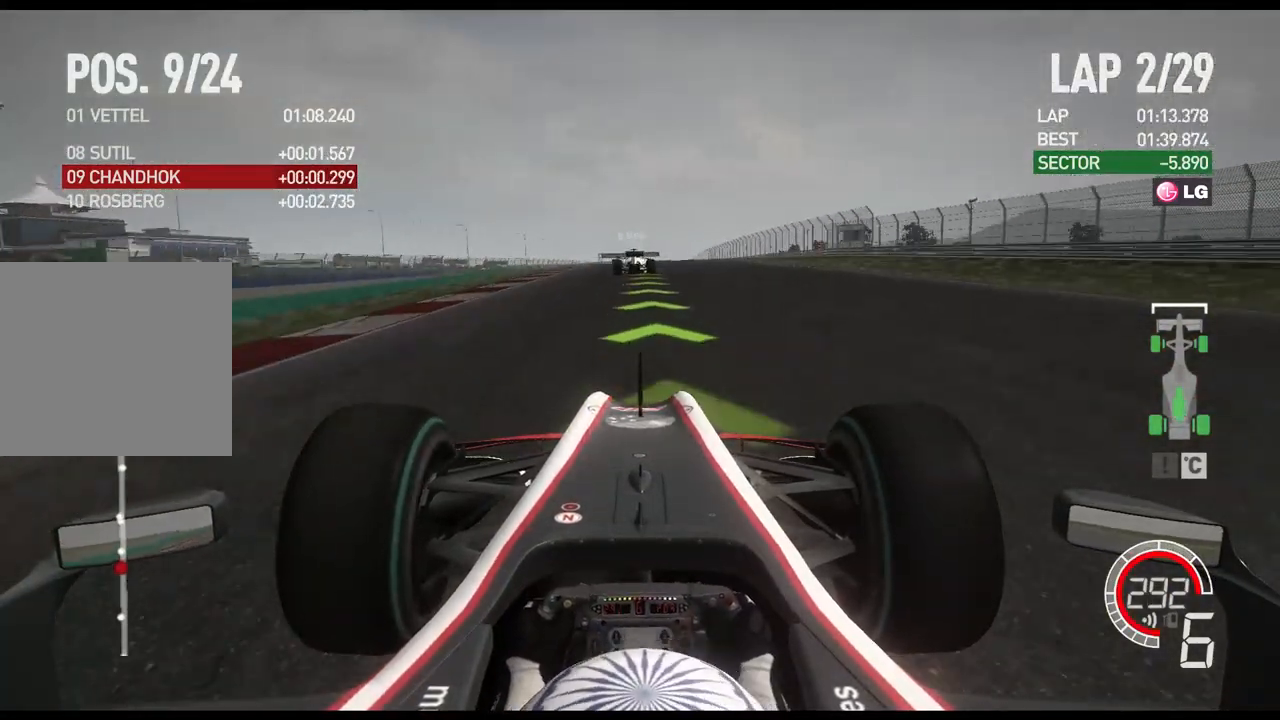
{"buttons": ["R2"], "left_stick": "center", "right_stick": "center", "events": []}
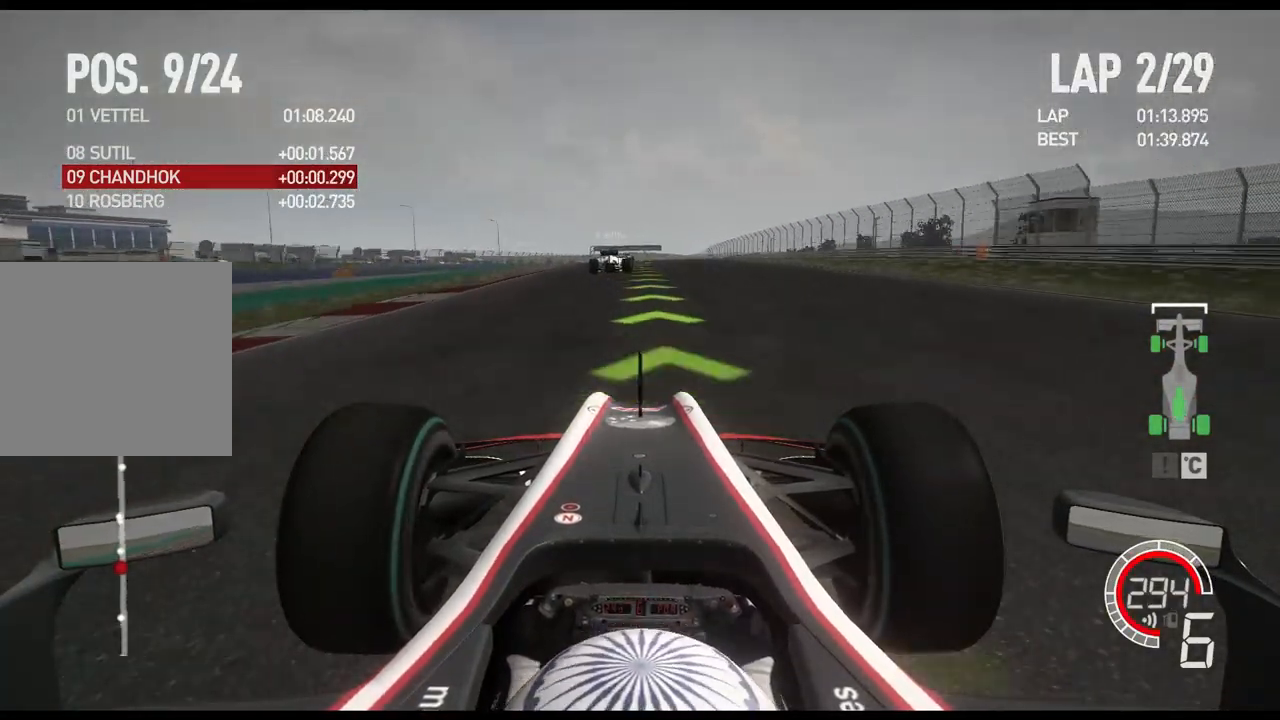
{"buttons": ["R2"], "left_stick": "center", "right_stick": "center", "events": [[267, "A", "down"], [383, "A", "up"]]}
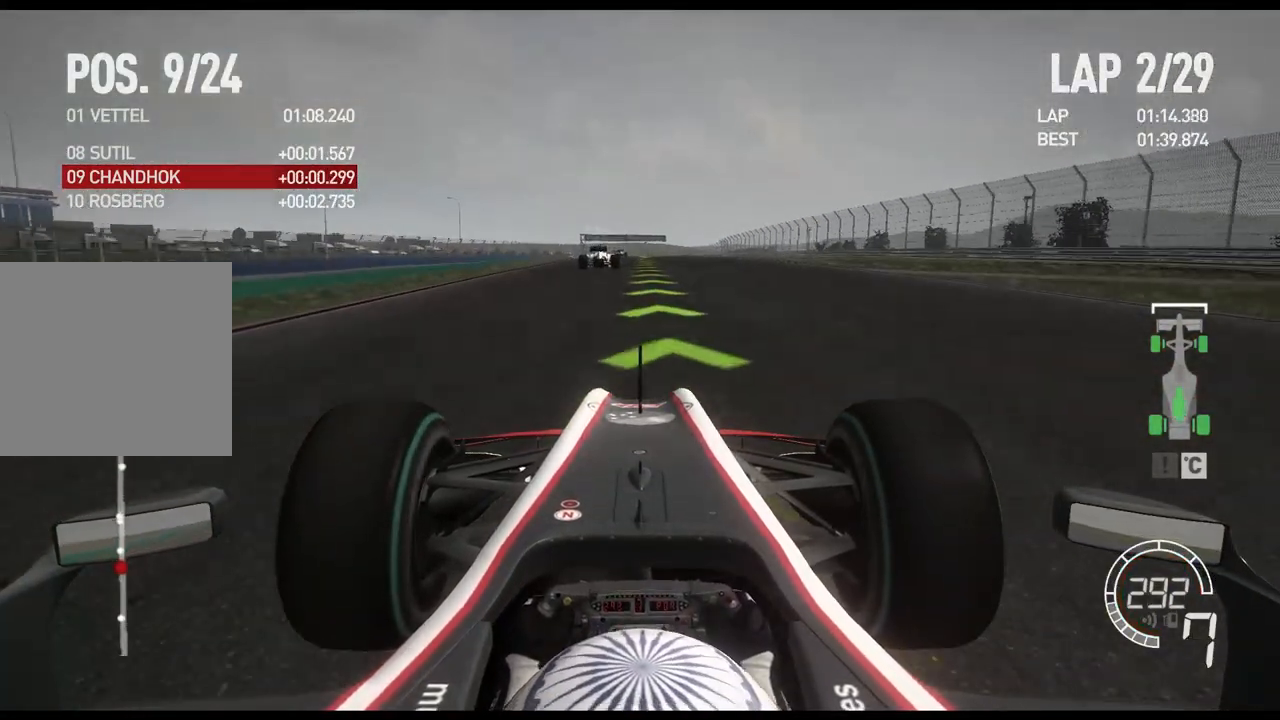
{"buttons": ["R2"], "left_stick": "center", "right_stick": "center", "events": [[133, "left_stick", "left"], [467, "left_stick", "center"]]}
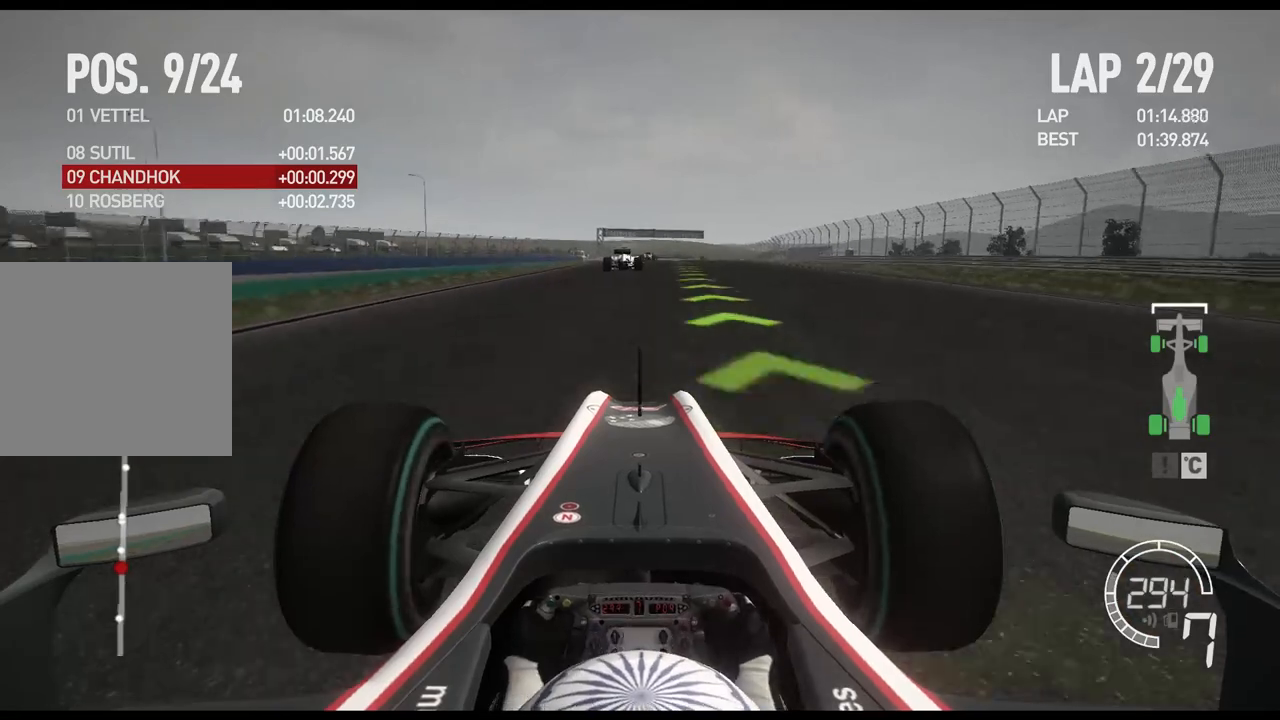
{"buttons": ["R2"], "left_stick": "center", "right_stick": "center", "events": []}
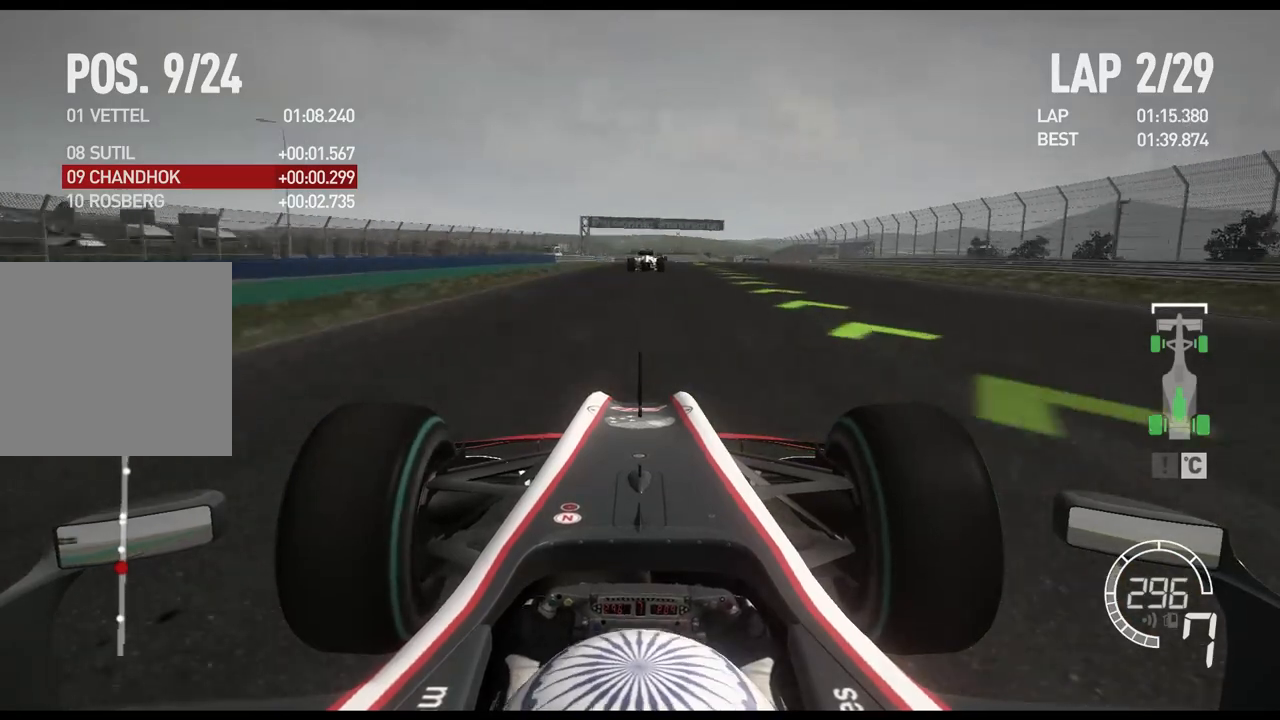
{"buttons": ["R2"], "left_stick": "center", "right_stick": "center", "events": []}
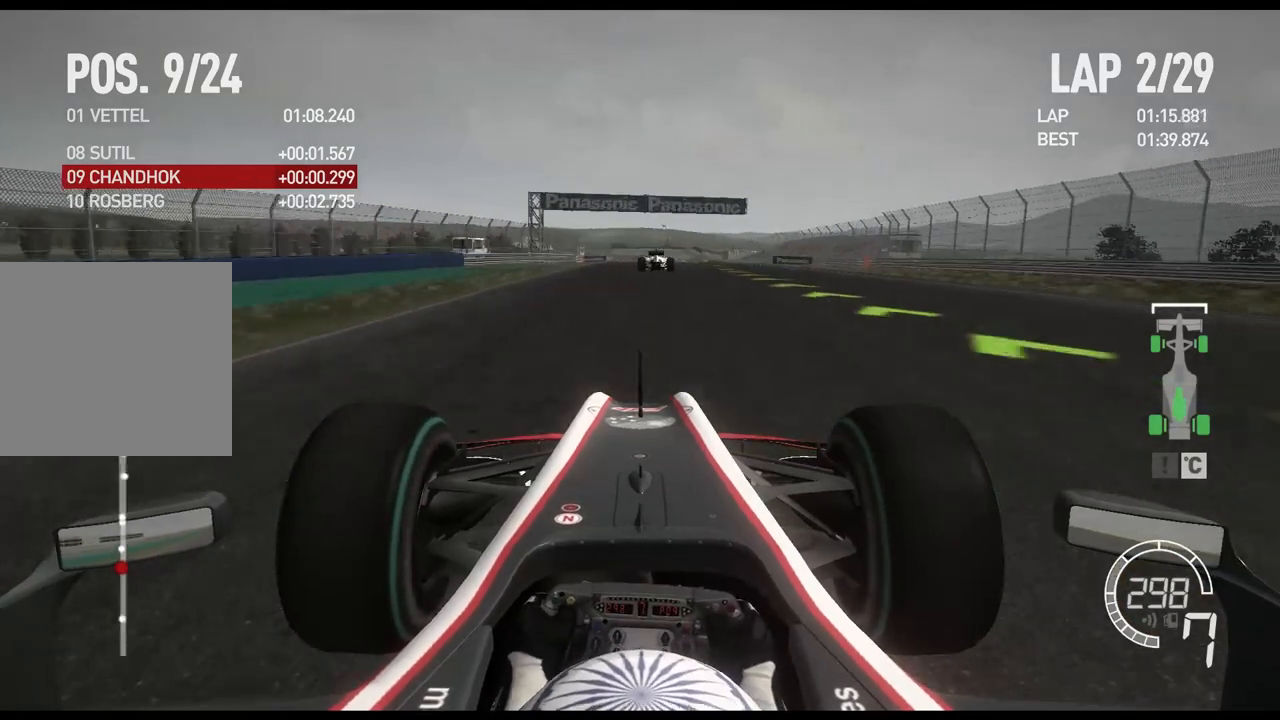
{"buttons": ["R2"], "left_stick": "center", "right_stick": "center", "events": []}
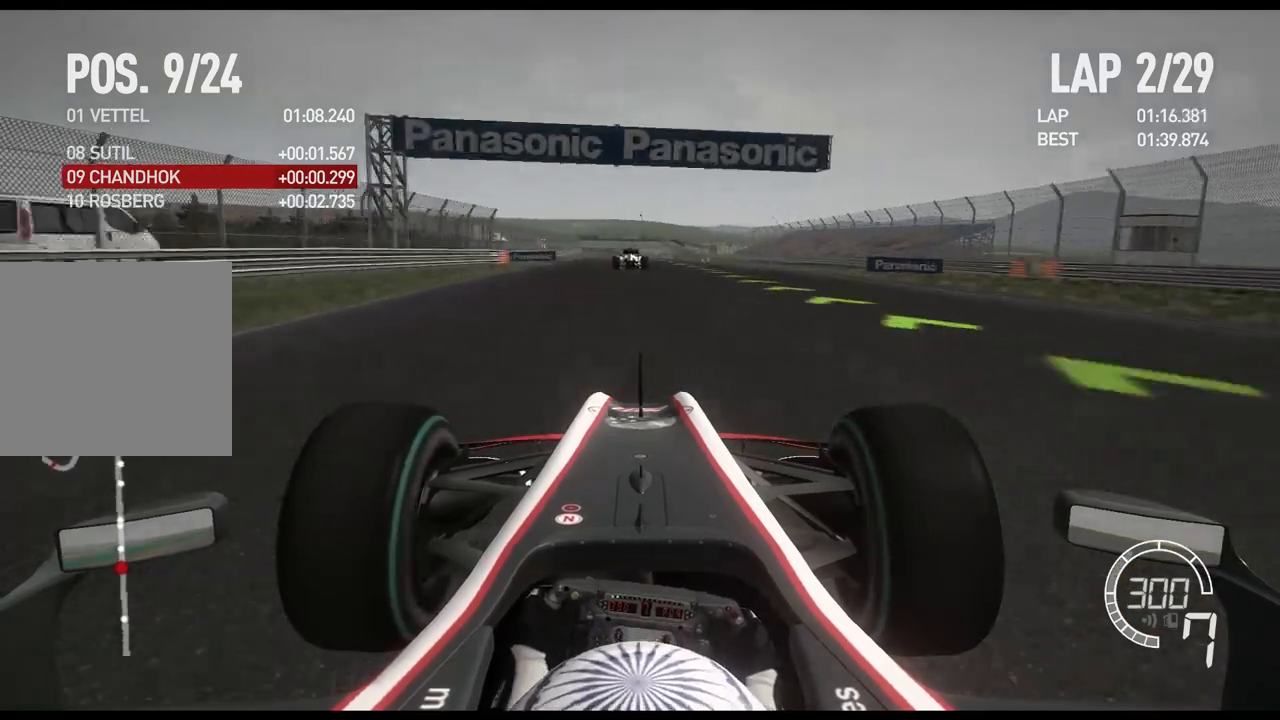
{"buttons": ["R2"], "left_stick": "center", "right_stick": "center", "events": []}
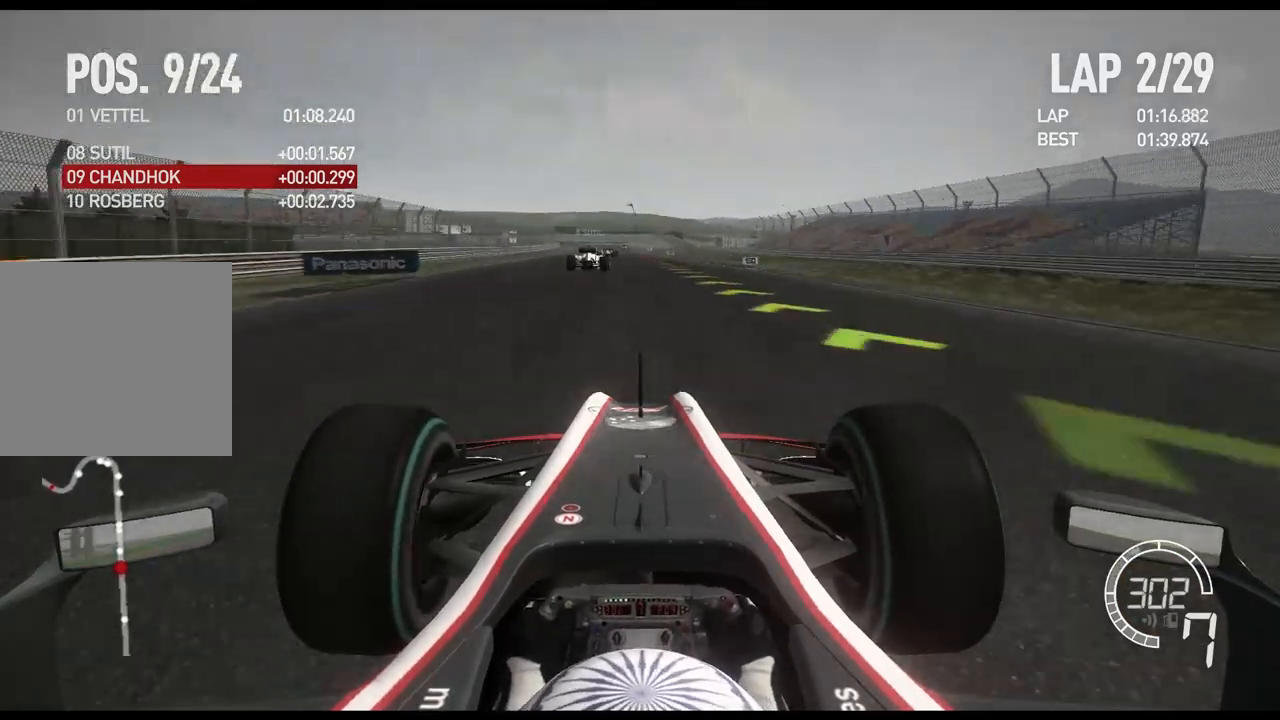
{"buttons": ["L2", "R2"], "left_stick": "center", "right_stick": "center", "events": [[450, "L2", "down"]]}
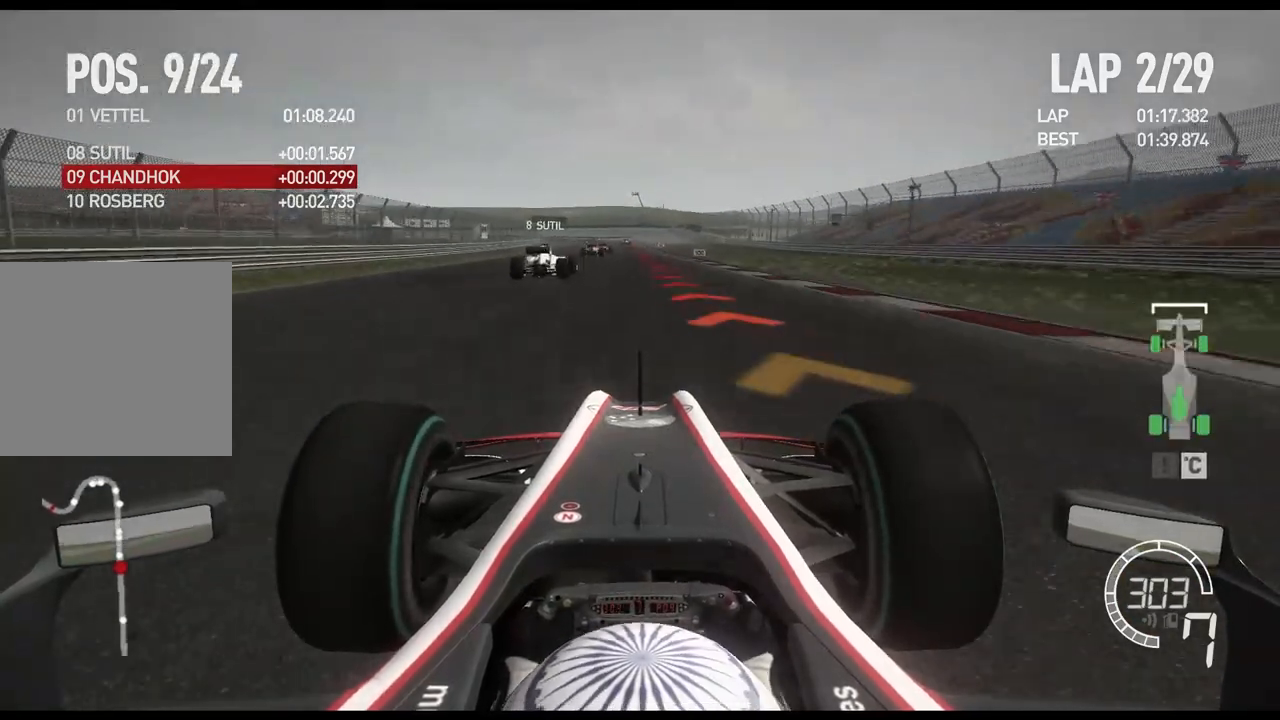
{"buttons": ["X", "L2"], "left_stick": "center", "right_stick": "center", "events": [[33, "R2", "up"], [133, "left_stick", "left"], [183, "X", "down"], [233, "left_stick", "center"], [283, "X", "up"], [433, "X", "down"]]}
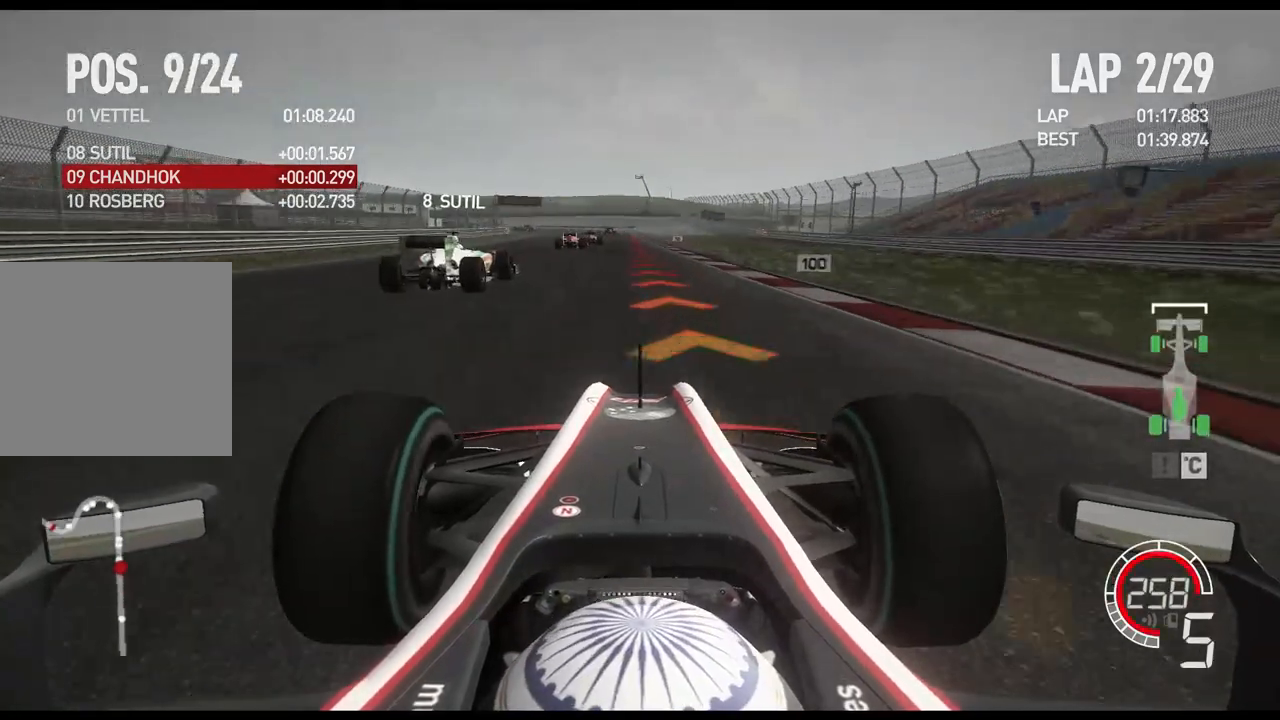
{"buttons": ["L2"], "left_stick": "center", "right_stick": "center", "events": [[17, "X", "up"], [233, "X", "down"], [300, "X", "up"]]}
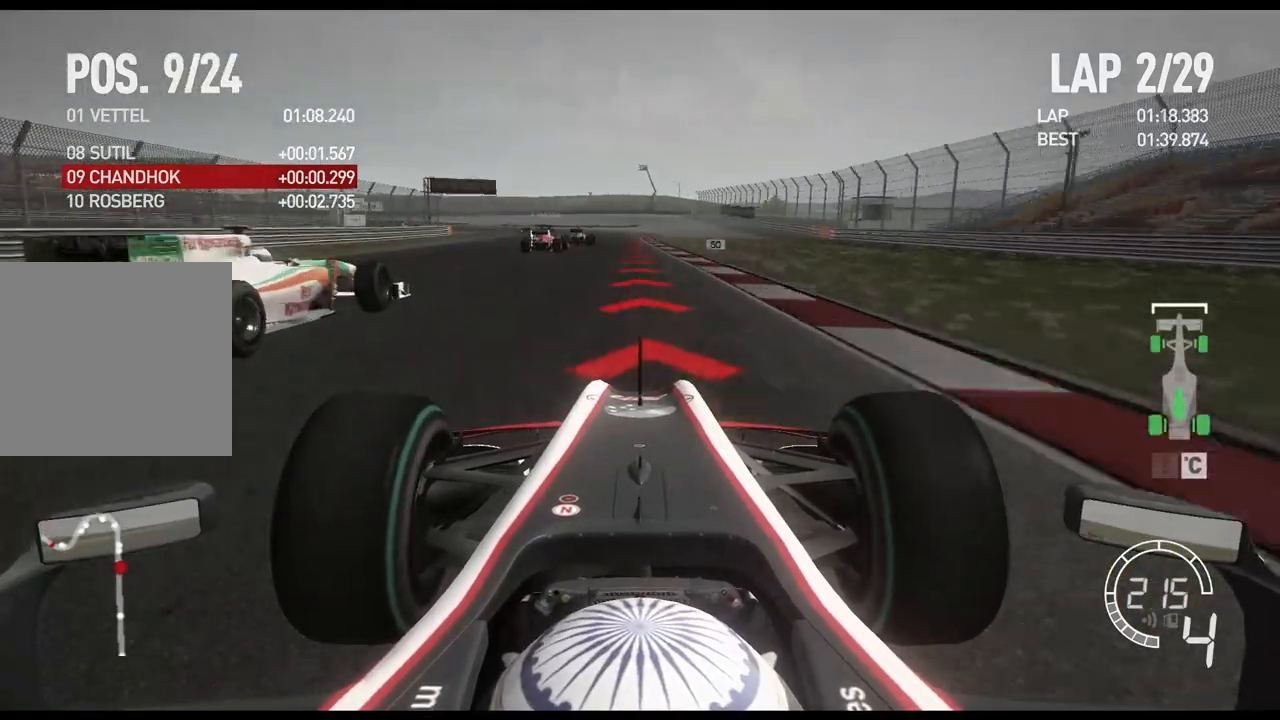
{"buttons": ["L2"], "left_stick": "center", "right_stick": "center", "events": [[67, "left_stick", "left"], [200, "X", "down"], [317, "X", "up"], [433, "left_stick", "center"]]}
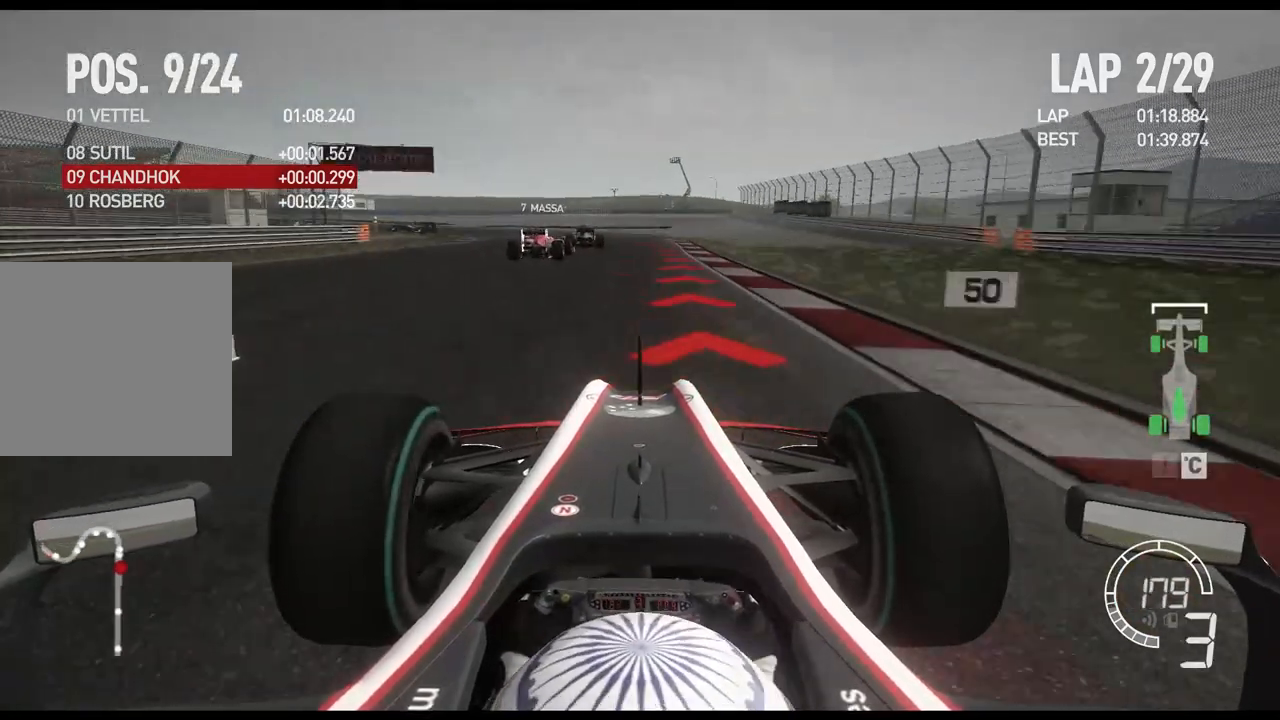
{"buttons": ["L2"], "left_stick": "center", "right_stick": "center", "events": [[150, "X", "down"], [233, "X", "up"], [233, "left_stick", "left"], [450, "left_stick", "center"]]}
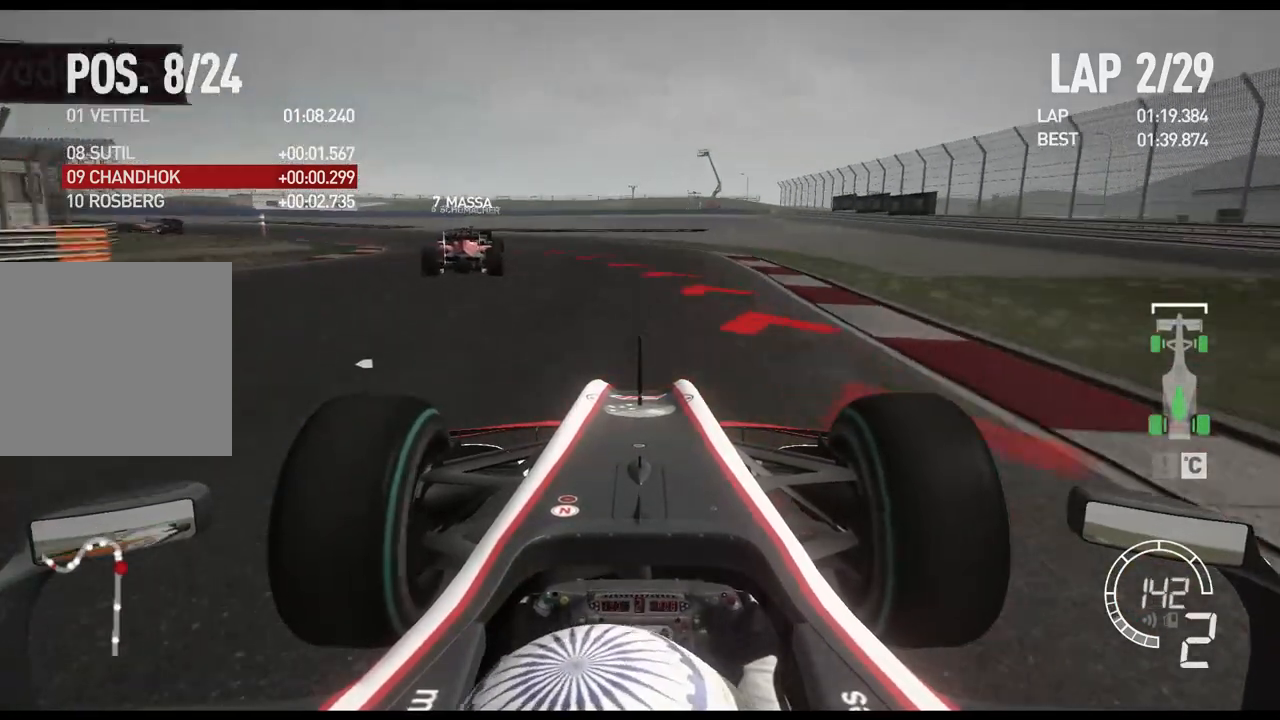
{"buttons": ["L2"], "left_stick": "left", "right_stick": "center", "events": [[100, "left_stick", "left"], [200, "X", "down"], [317, "X", "up"]]}
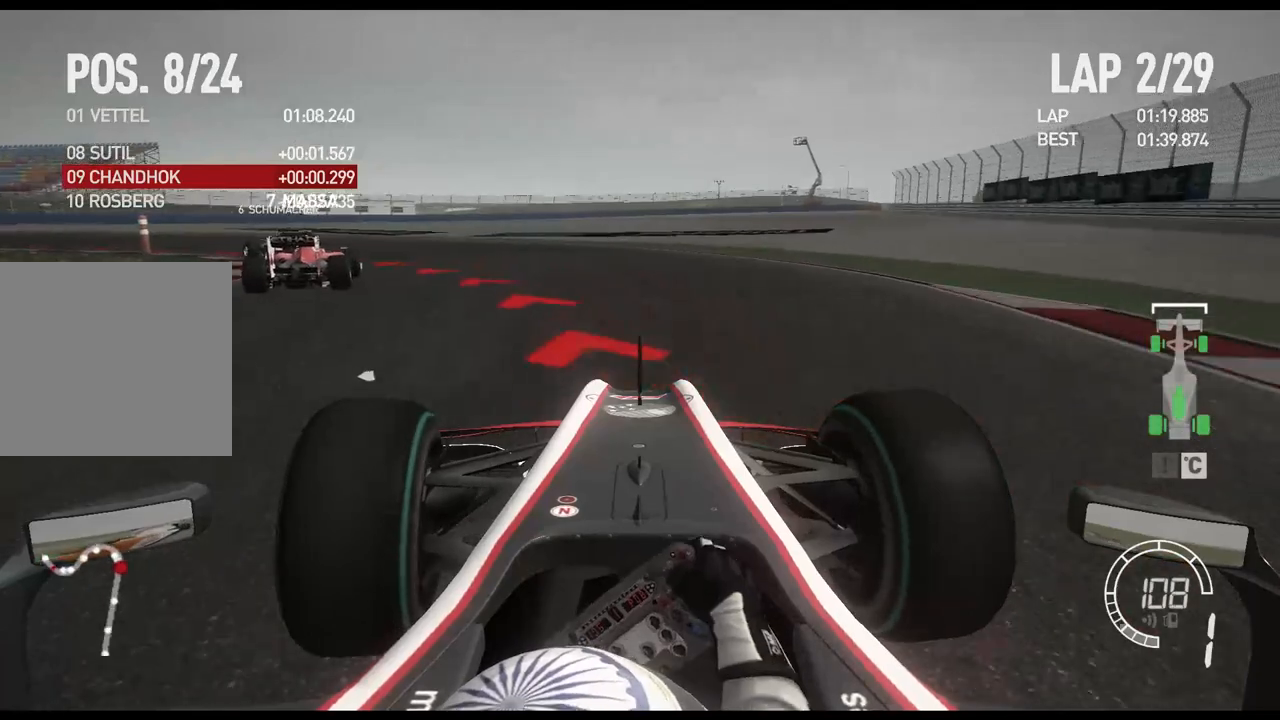
{"buttons": ["R2"], "left_stick": "left", "right_stick": "center", "events": [[267, "L2", "up"], [350, "R2", "down"]]}
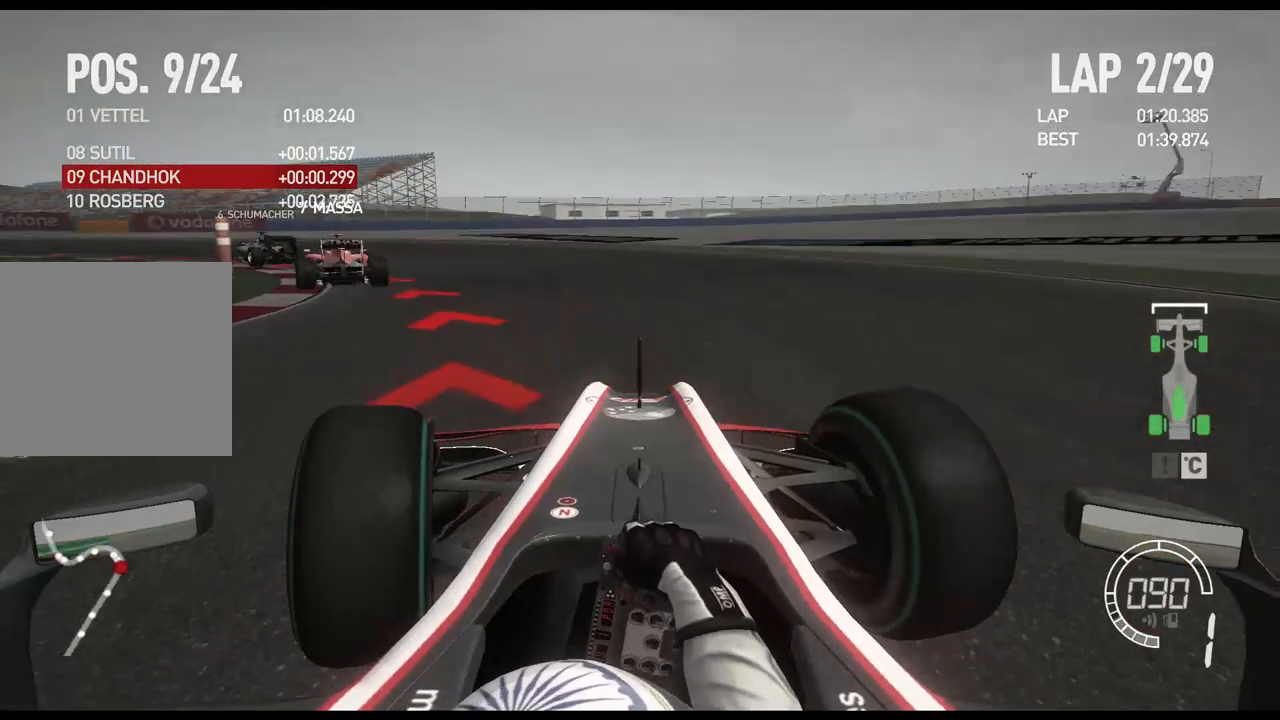
{"buttons": [], "left_stick": "left", "right_stick": "center", "events": [[383, "R2", "up"]]}
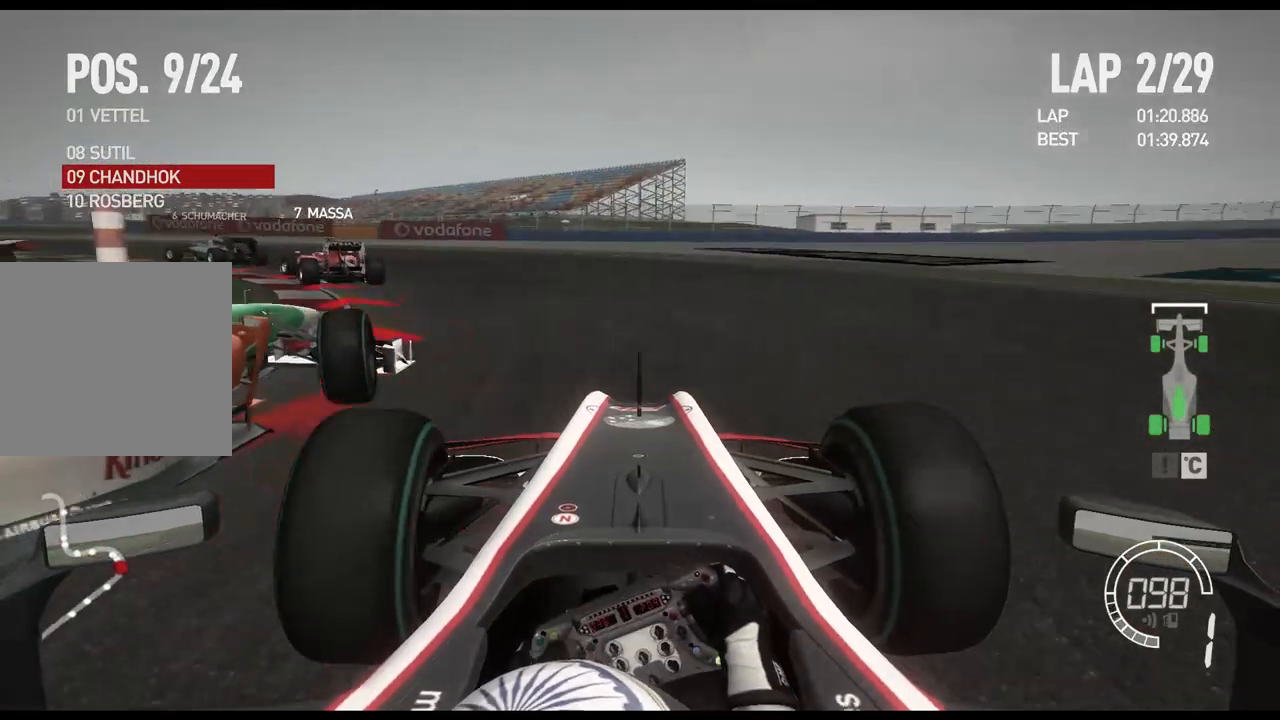
{"buttons": ["R2"], "left_stick": "left", "right_stick": "center", "events": [[417, "R2", "down"]]}
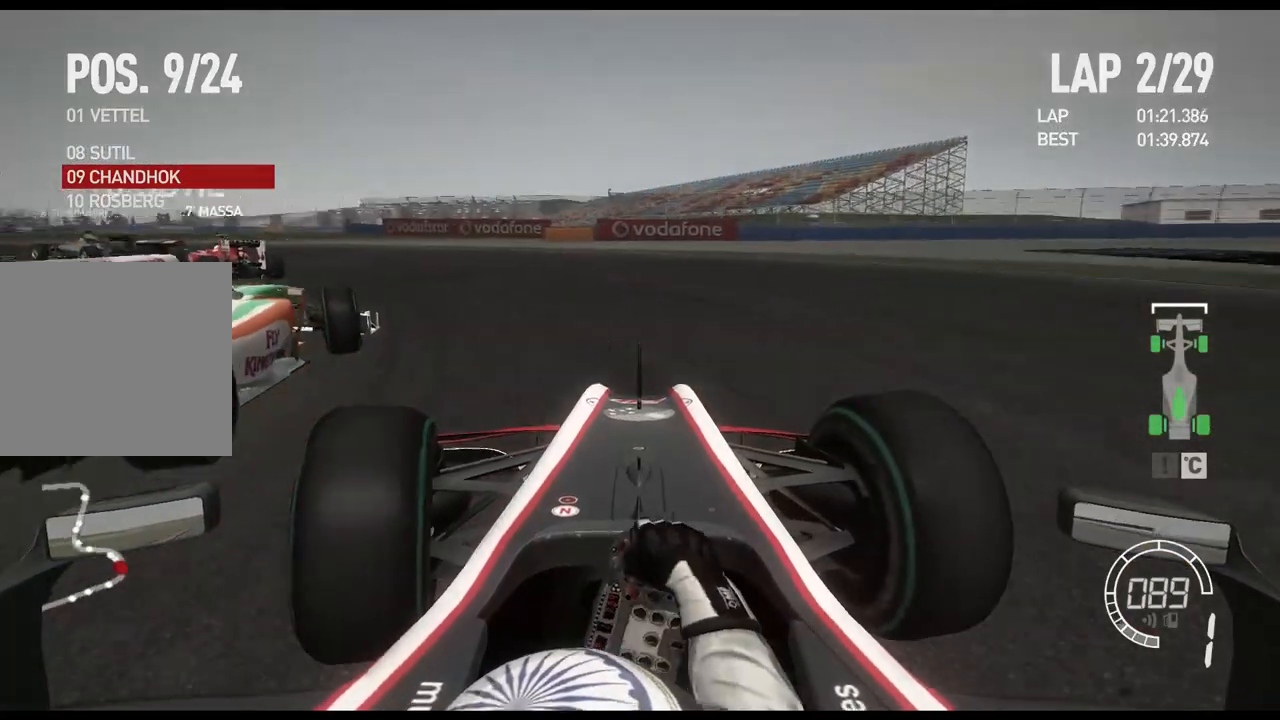
{"buttons": [], "left_stick": "left", "right_stick": "center", "events": [[133, "R2", "up"], [217, "R2", "down"], [483, "R2", "up"]]}
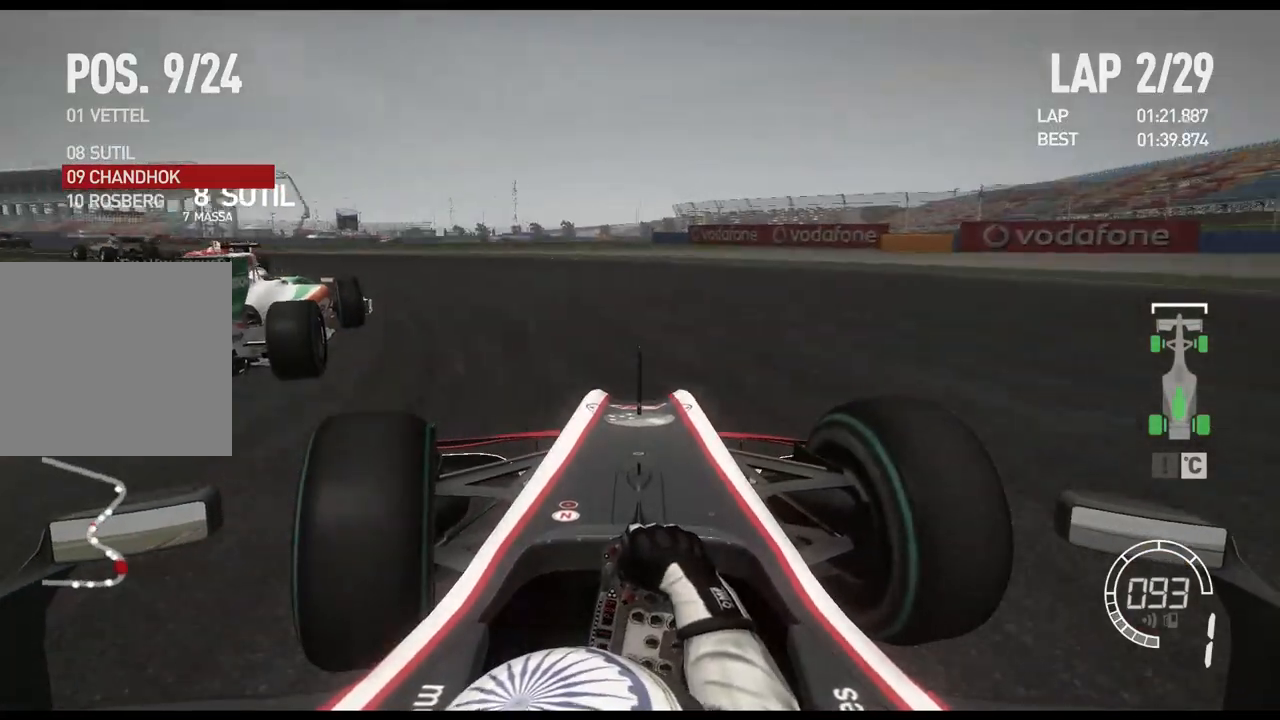
{"buttons": ["R2"], "left_stick": "left", "right_stick": "center", "events": [[67, "R2", "down"]]}
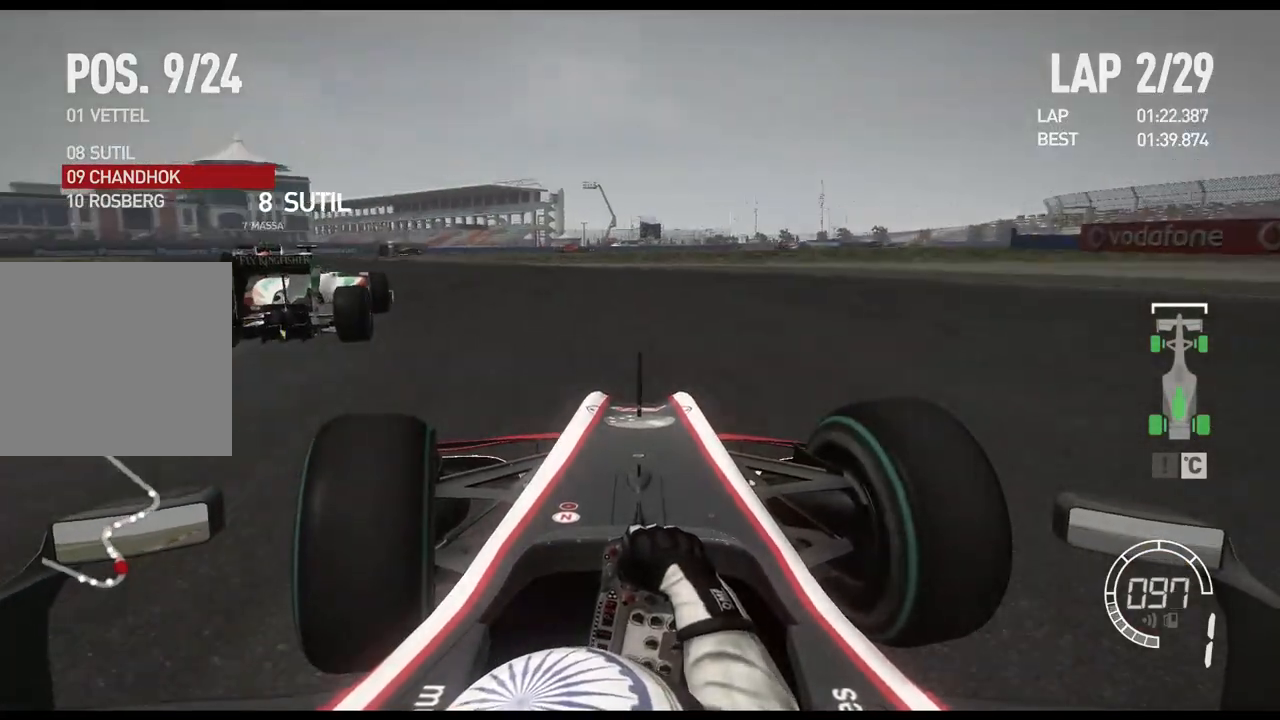
{"buttons": ["R2"], "left_stick": "left", "right_stick": "center", "events": []}
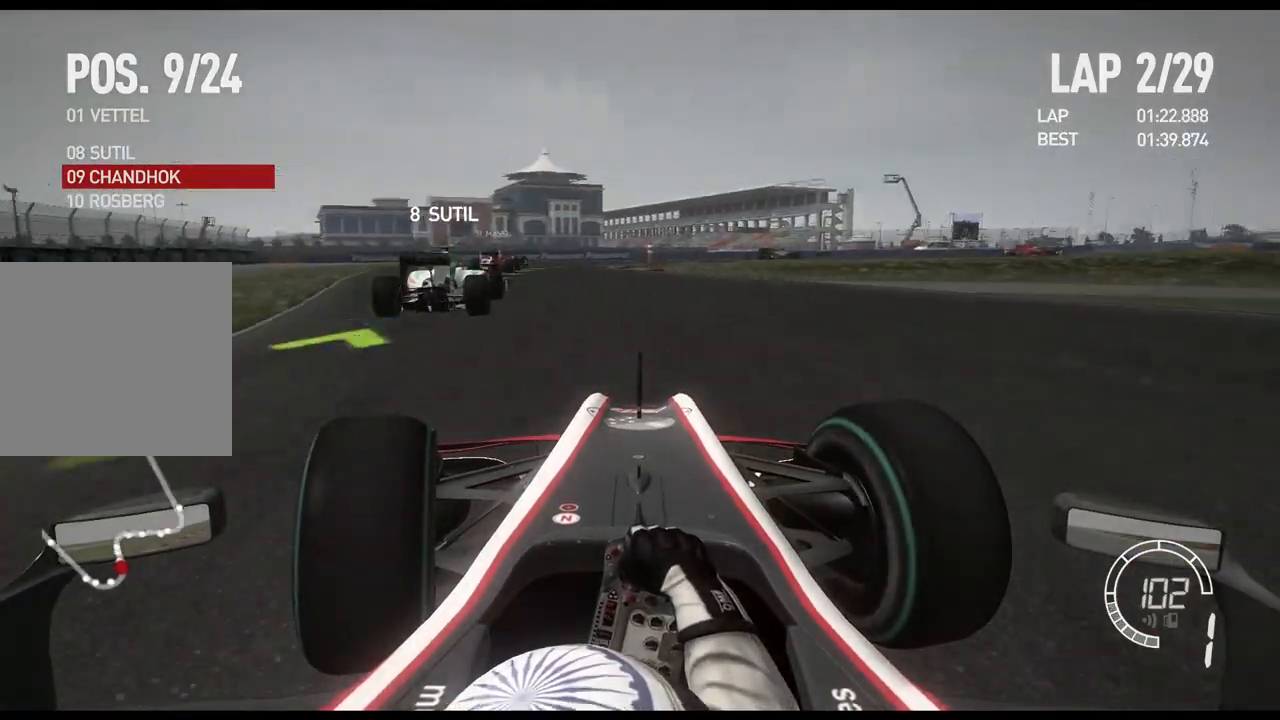
{"buttons": ["R2"], "left_stick": "center", "right_stick": "center", "events": [[333, "left_stick", "center"]]}
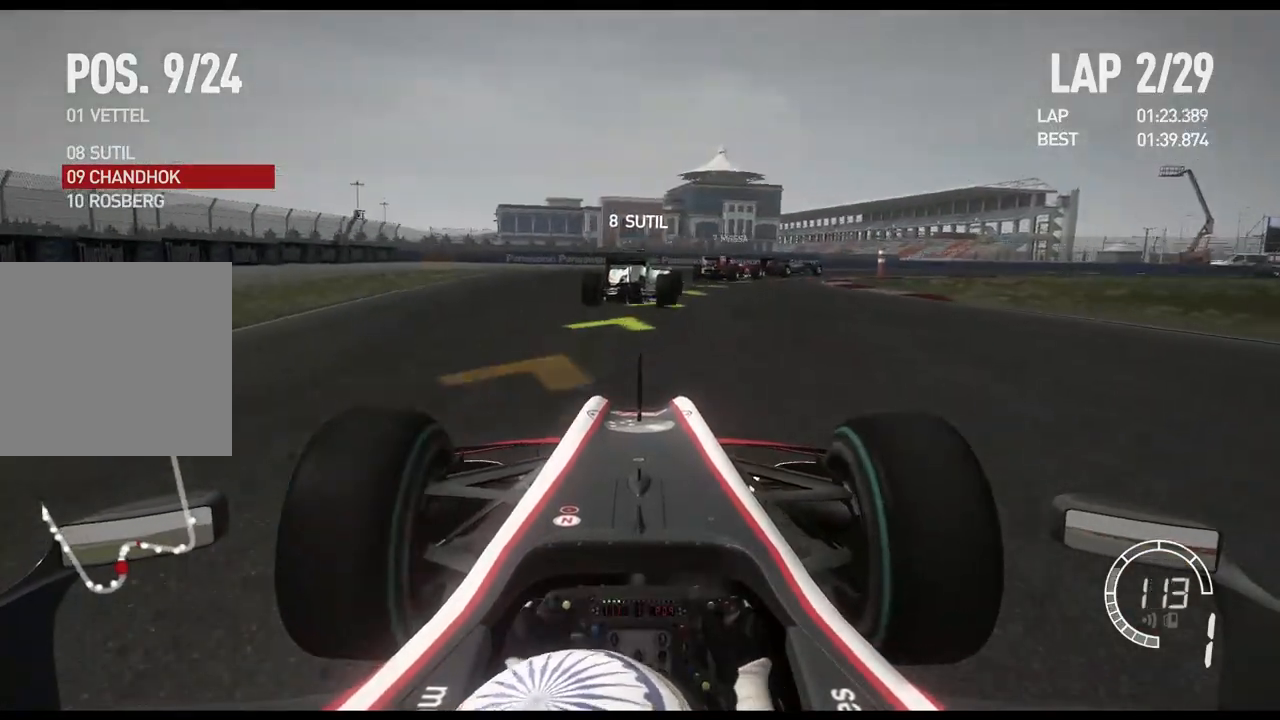
{"buttons": [], "left_stick": "right", "right_stick": "center", "events": [[50, "left_stick", "right"], [183, "R2", "up"]]}
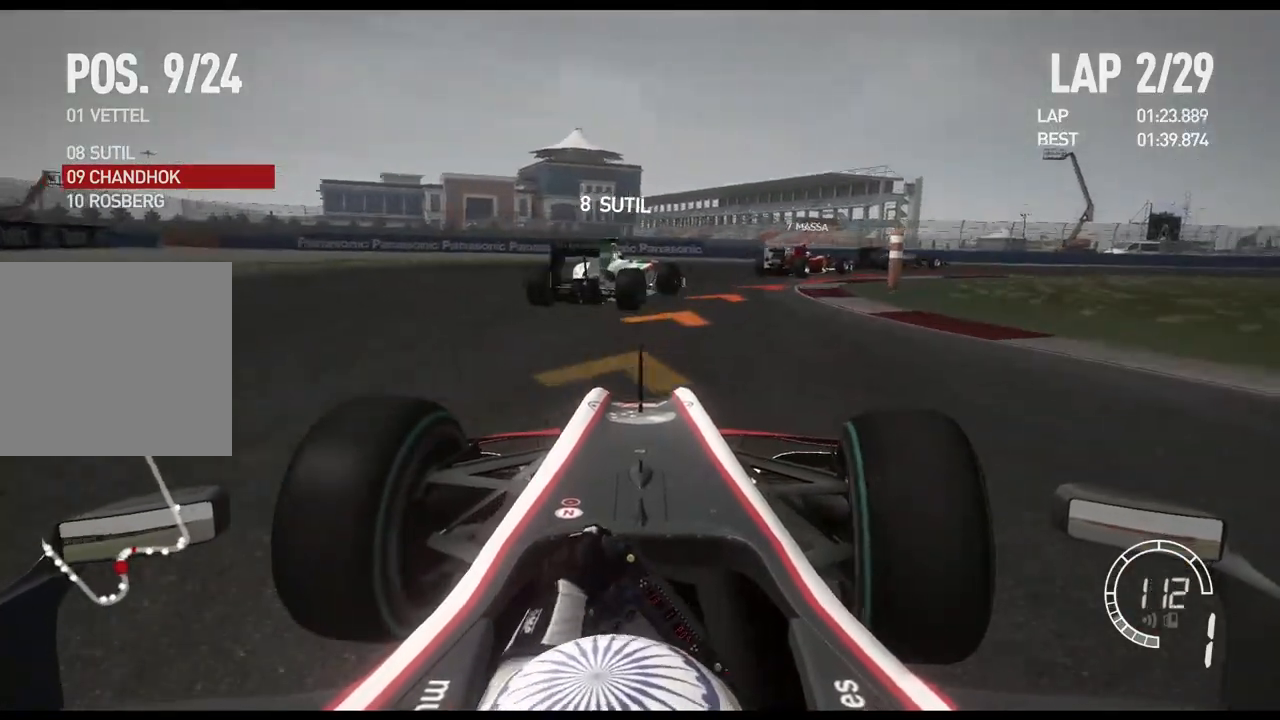
{"buttons": [], "left_stick": "right", "right_stick": "center", "events": [[283, "R2", "down"], [383, "R2", "up"]]}
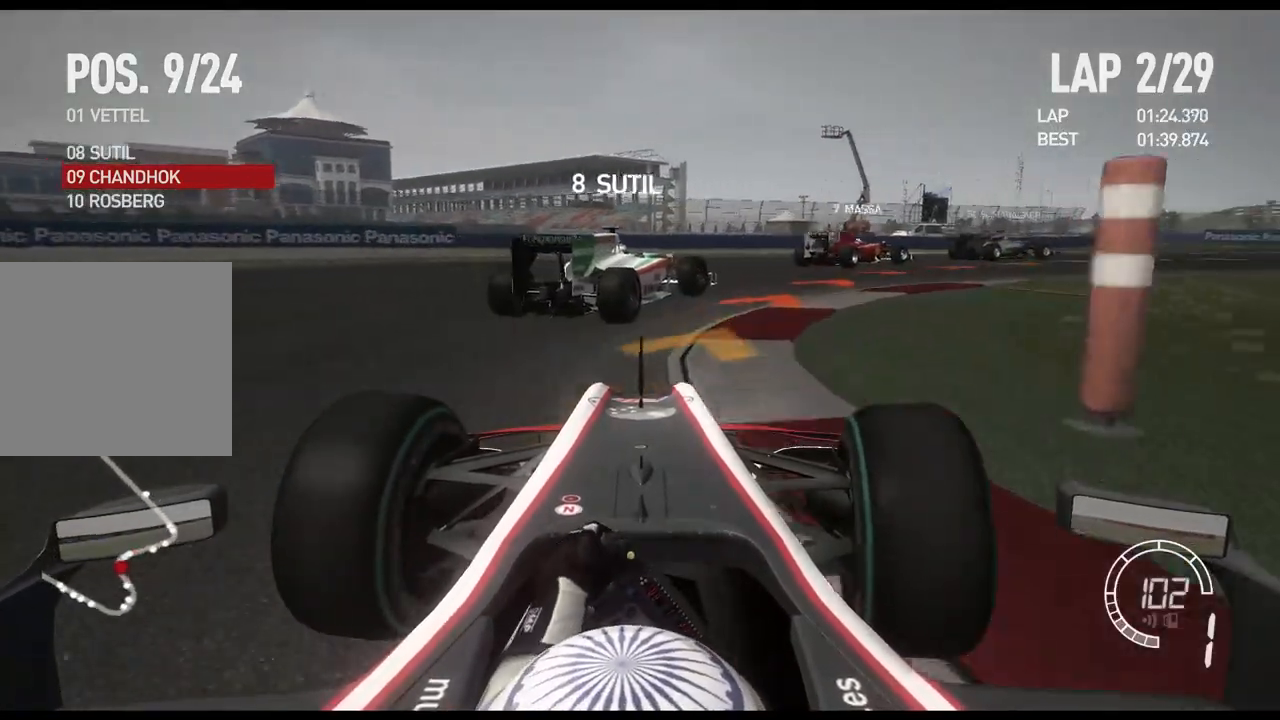
{"buttons": ["R2"], "left_stick": "right", "right_stick": "center", "events": [[333, "R2", "down"]]}
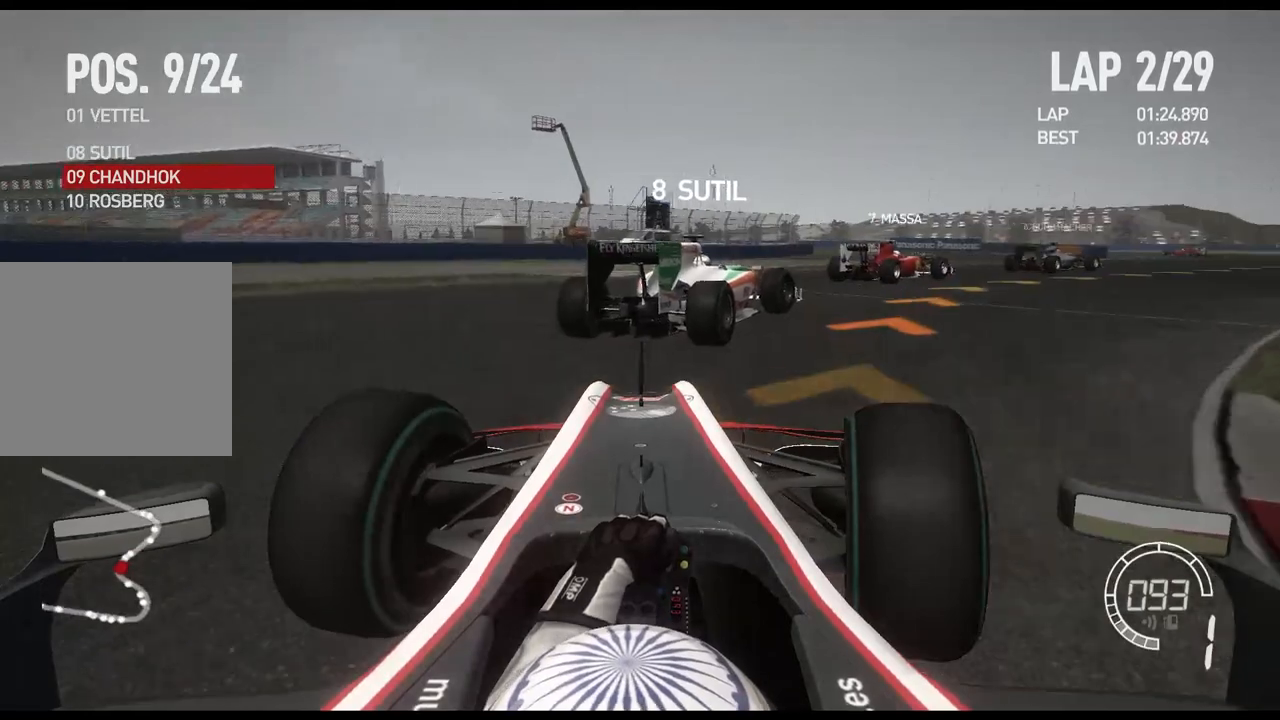
{"buttons": ["R2"], "left_stick": "right", "right_stick": "center", "events": []}
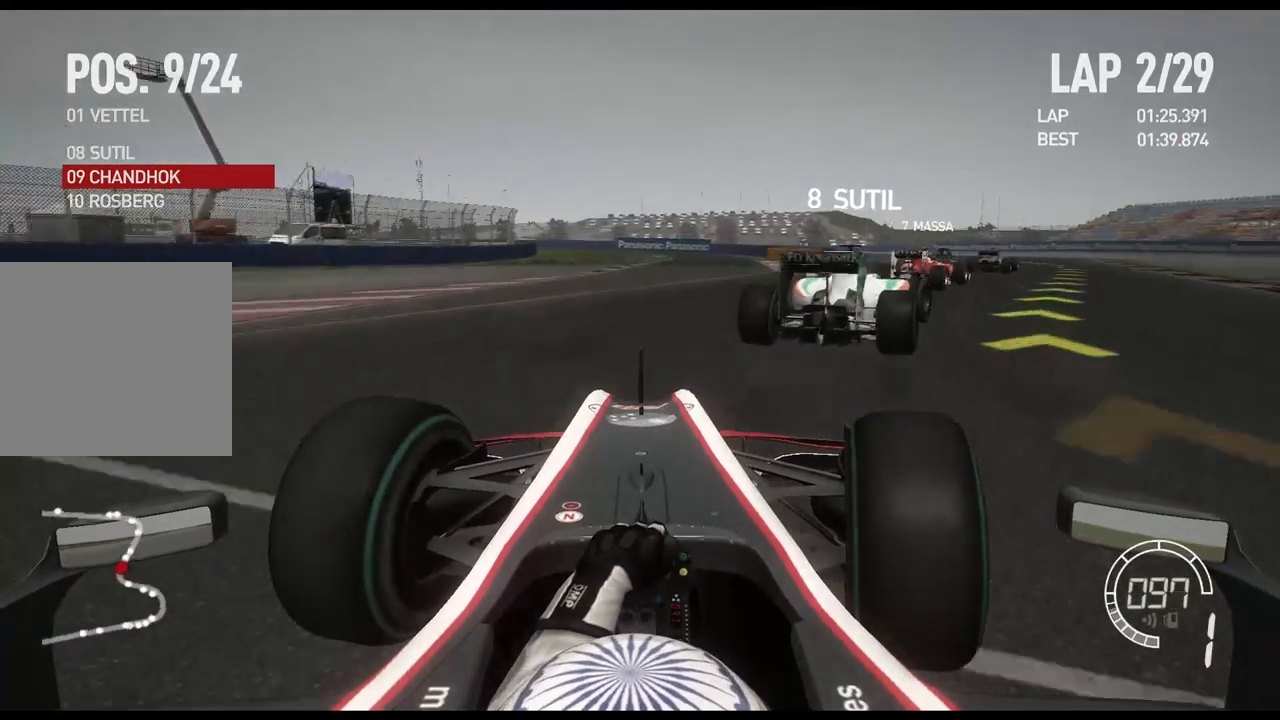
{"buttons": ["R2"], "left_stick": "right", "right_stick": "center", "events": []}
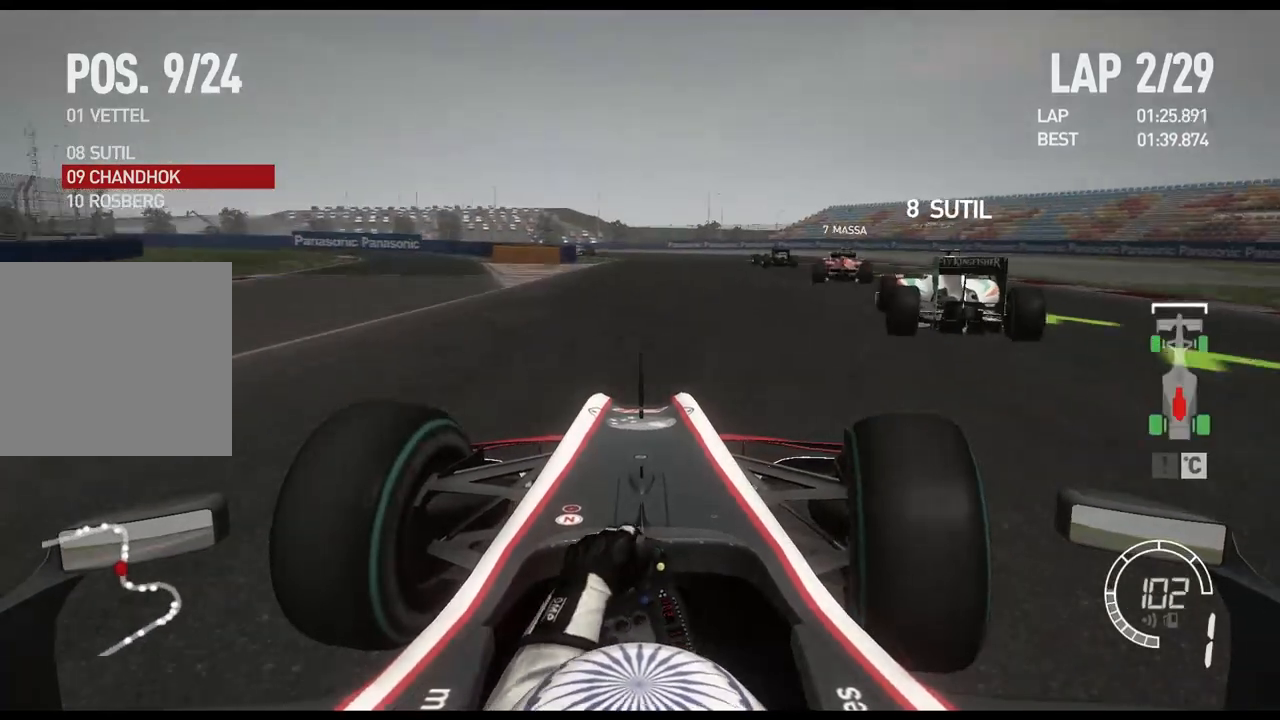
{"buttons": ["R2"], "left_stick": "center", "right_stick": "center", "events": [[450, "left_stick", "center"]]}
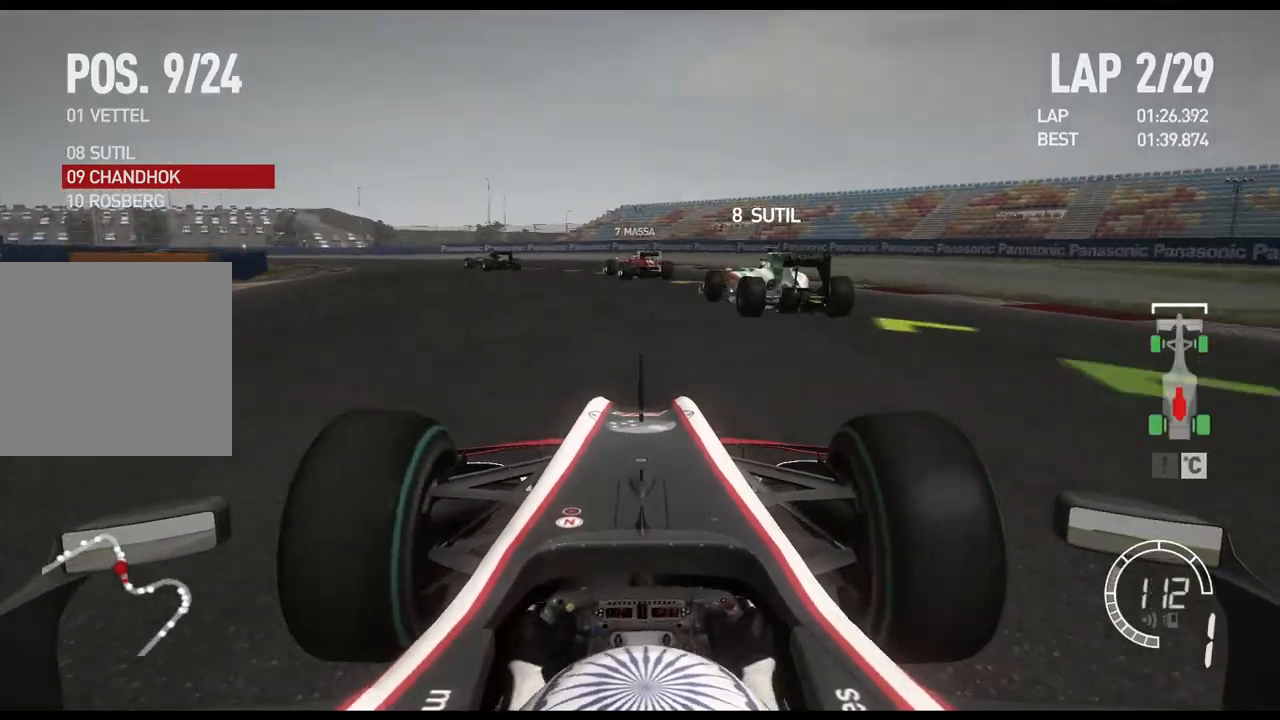
{"buttons": [], "left_stick": "left", "right_stick": "center"}
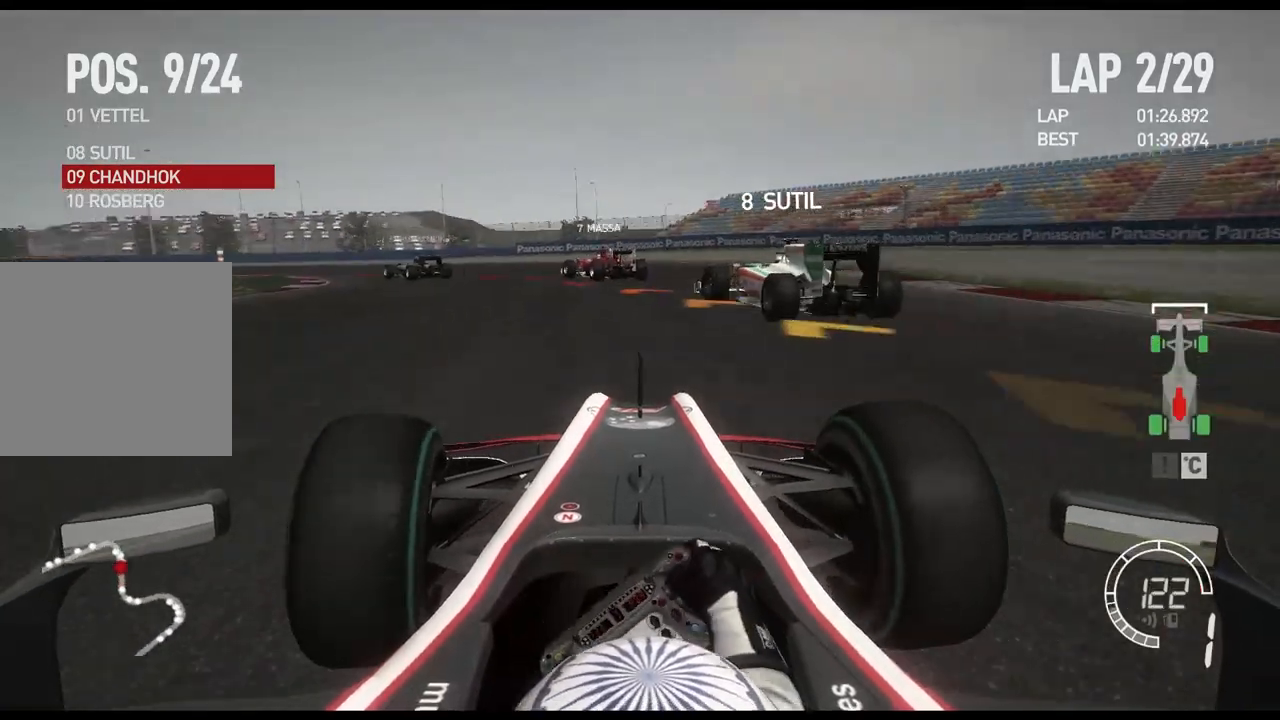
{"buttons": ["R2"], "left_stick": "left", "right_stick": "center", "events": [[367, "R2", "down"]]}
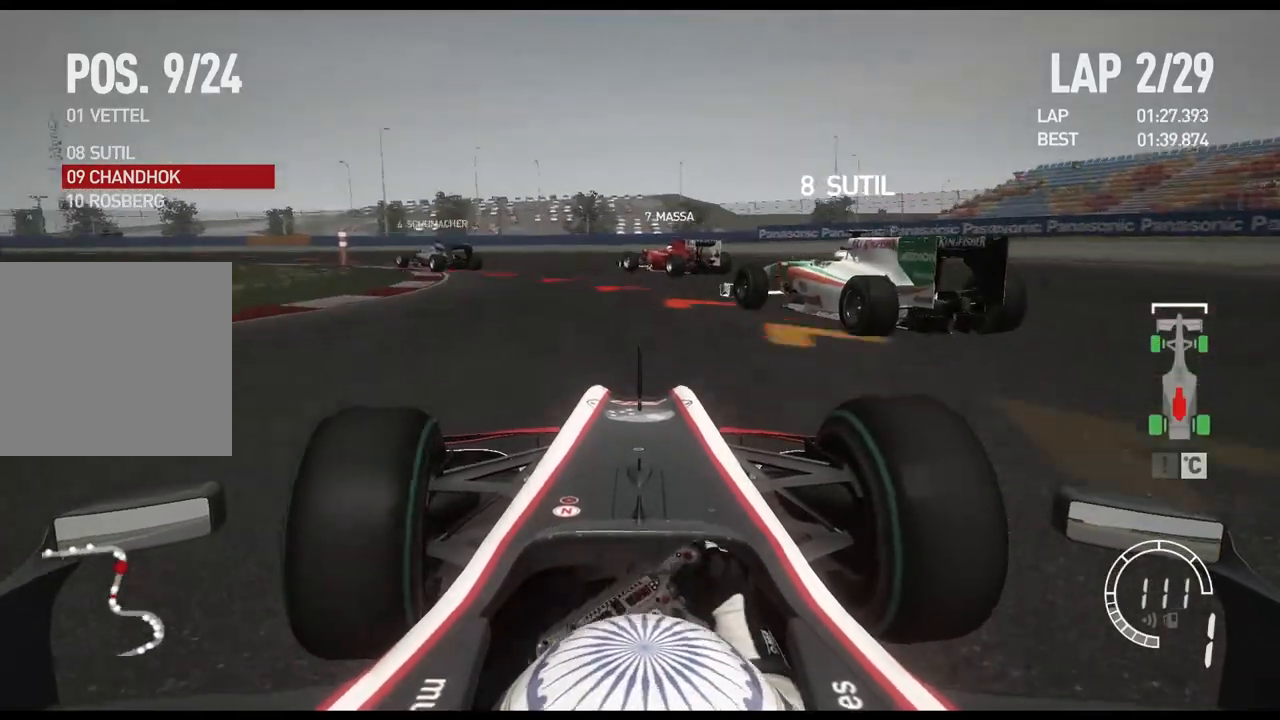
{"buttons": [], "left_stick": "left", "right_stick": "center", "events": [[150, "R2", "up"], [200, "R2", "down"], [467, "R2", "up"]]}